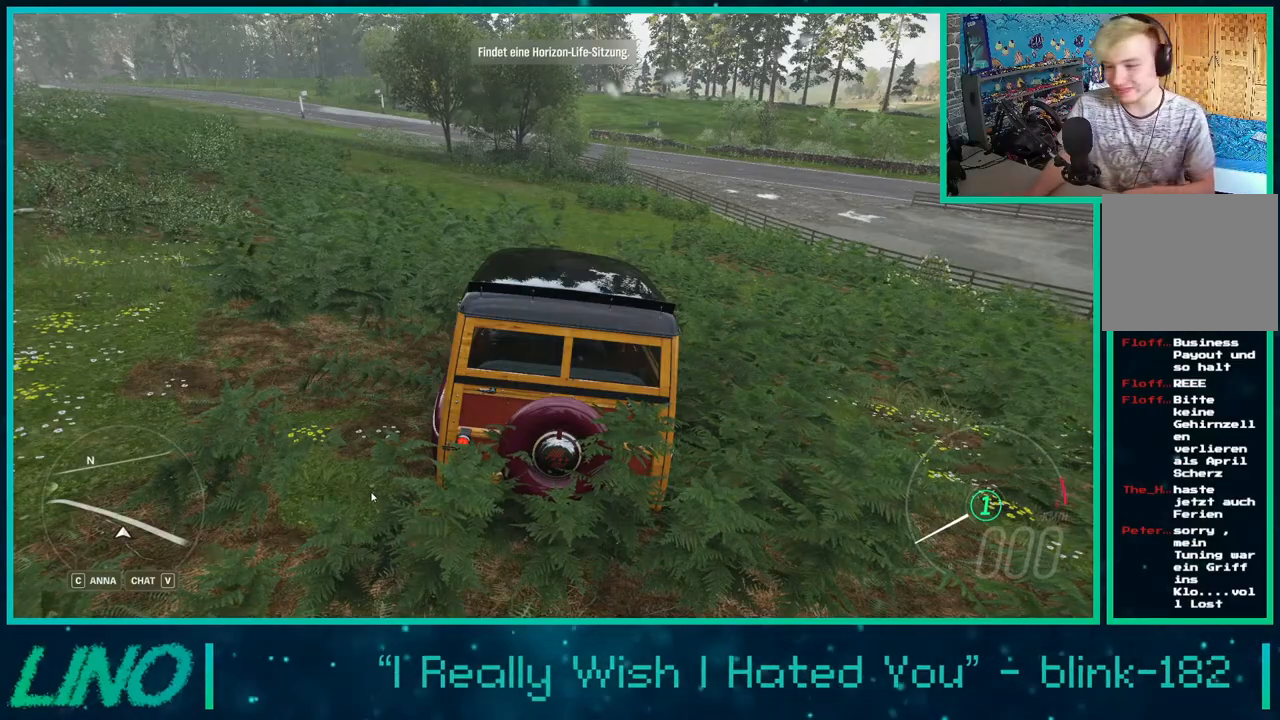
Gameplay with a controller (Xbox layout); each line is a JSON object with the inputs held at the frame after it. "events" lists button and stick changes between this image and that frame as [ms after this image, input, new state], when the widget could be followed in between. Not read: L1 R1.
{"buttons": ["R2"], "left_stick": "center", "right_stick": "center", "events": [[267, "R2", "down"]]}
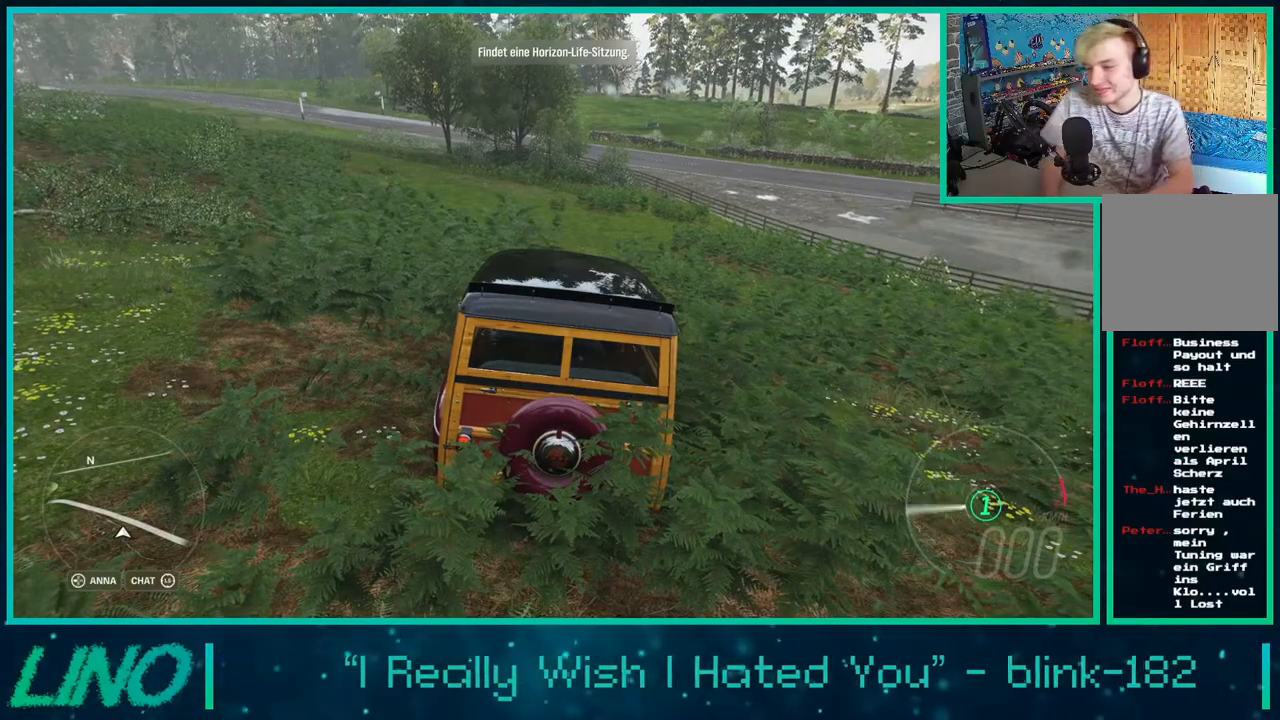
{"buttons": [], "left_stick": "right", "right_stick": "center", "events": [[67, "R2", "up"], [250, "R2", "down"], [267, "left_stick", "right"], [450, "R2", "up"]]}
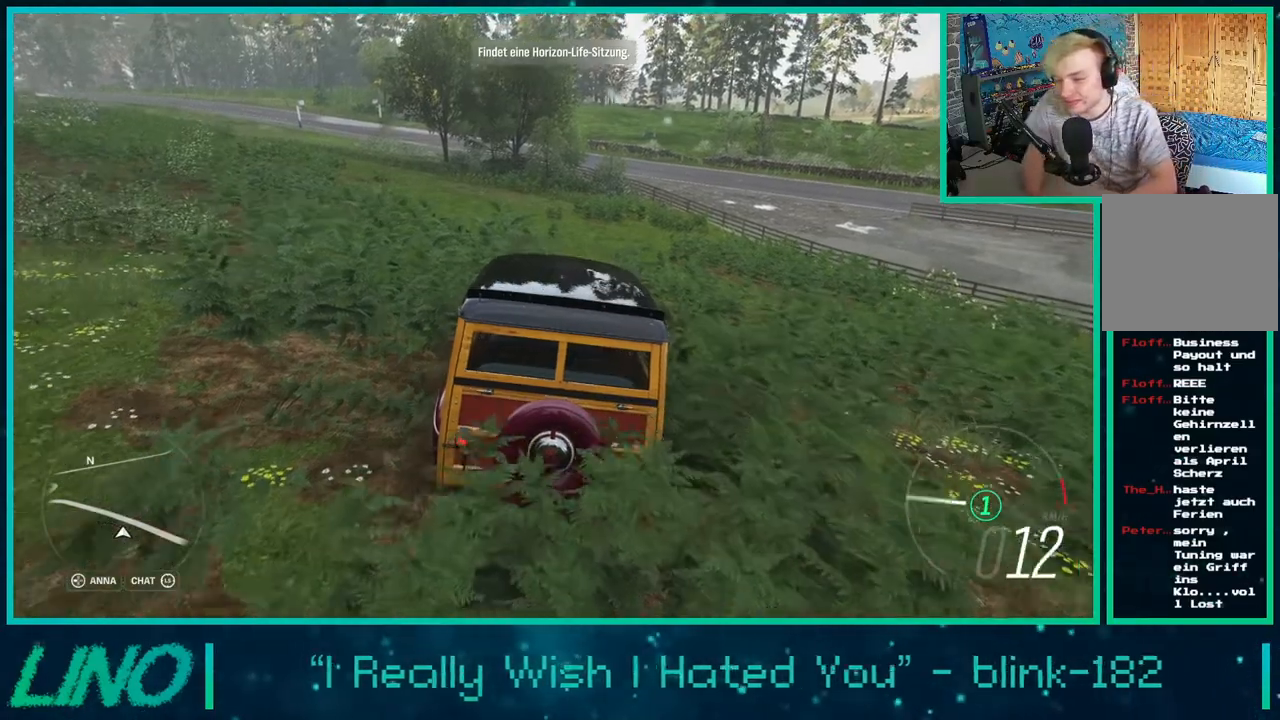
{"buttons": [], "left_stick": "right", "right_stick": "center", "events": []}
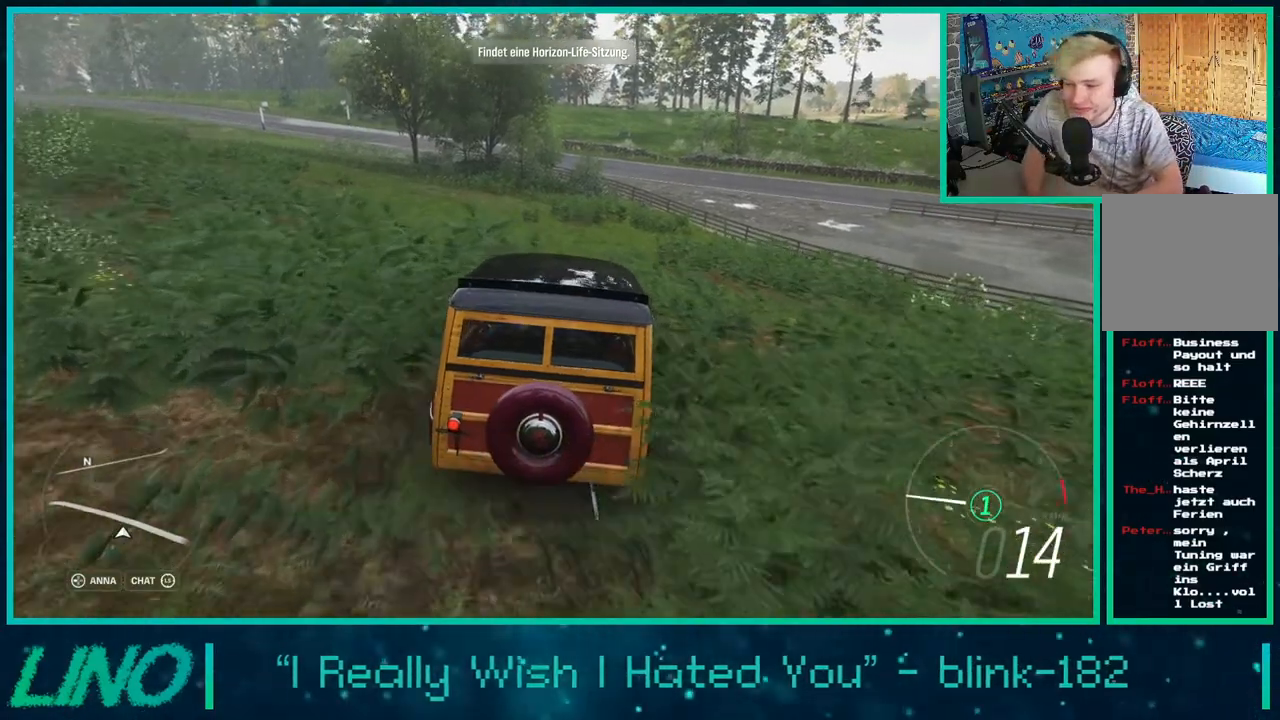
{"buttons": [], "left_stick": "up-right", "right_stick": "center", "events": [[367, "left_stick", "up-right"]]}
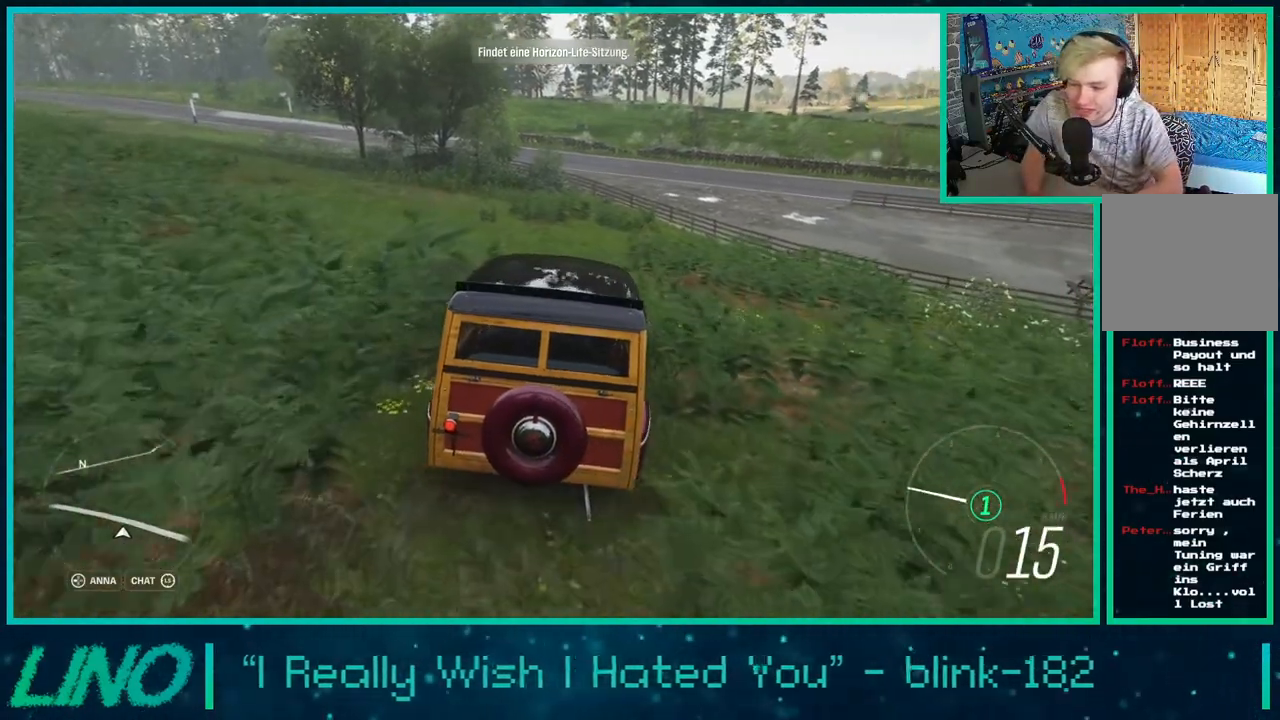
{"buttons": ["R2"], "left_stick": "up-right", "right_stick": "center", "events": [[117, "R2", "down"]]}
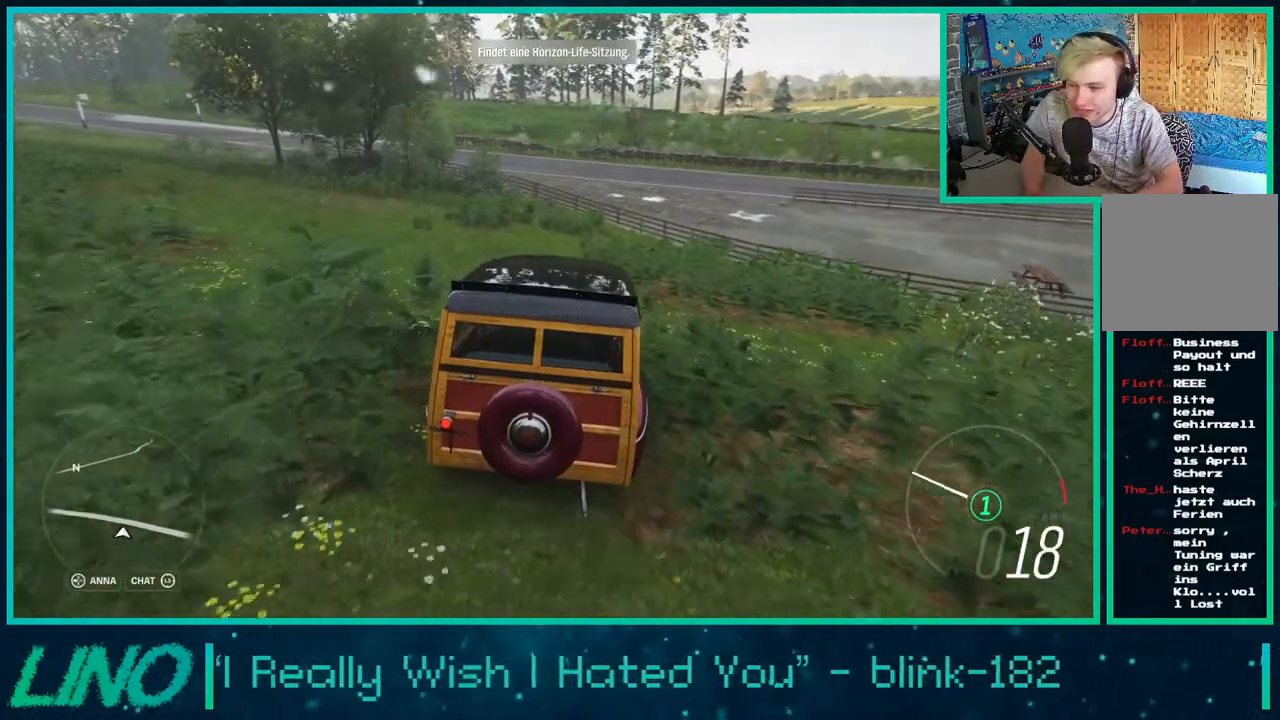
{"buttons": ["R2"], "left_stick": "up-right", "right_stick": "center", "events": []}
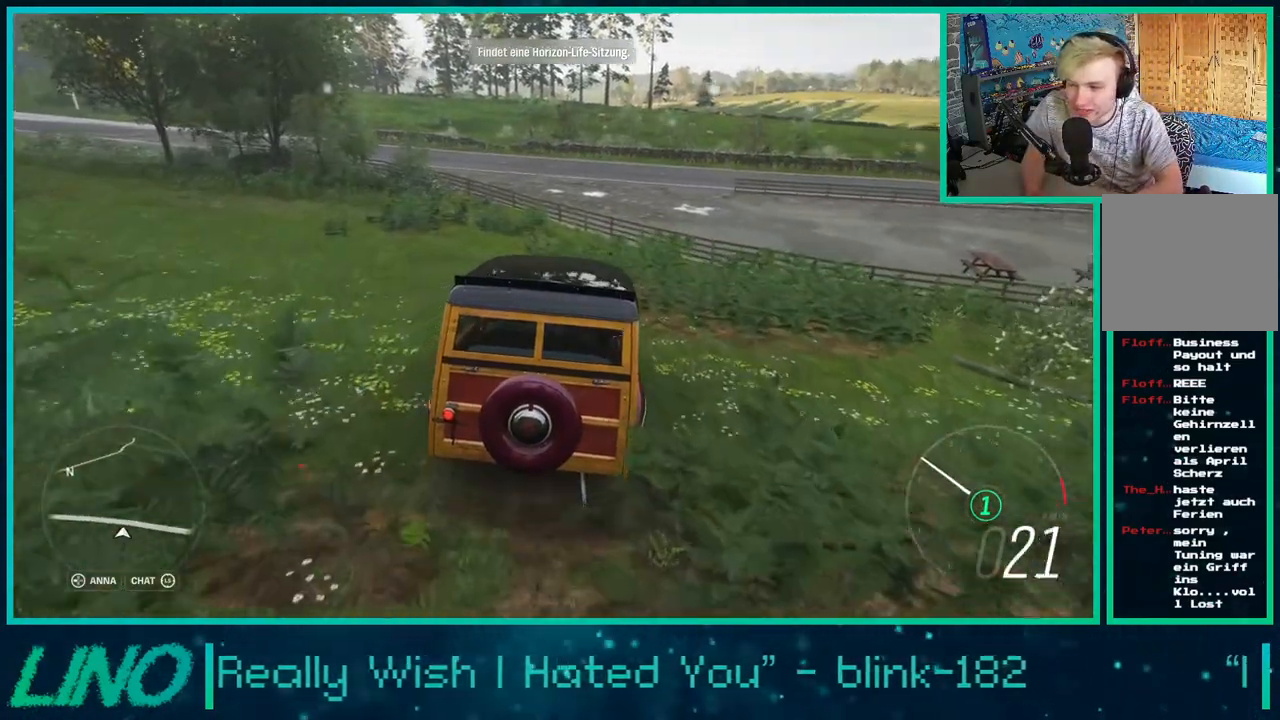
{"buttons": ["R2"], "left_stick": "up-right", "right_stick": "up-right", "events": [[33, "right_stick", "up-right"]]}
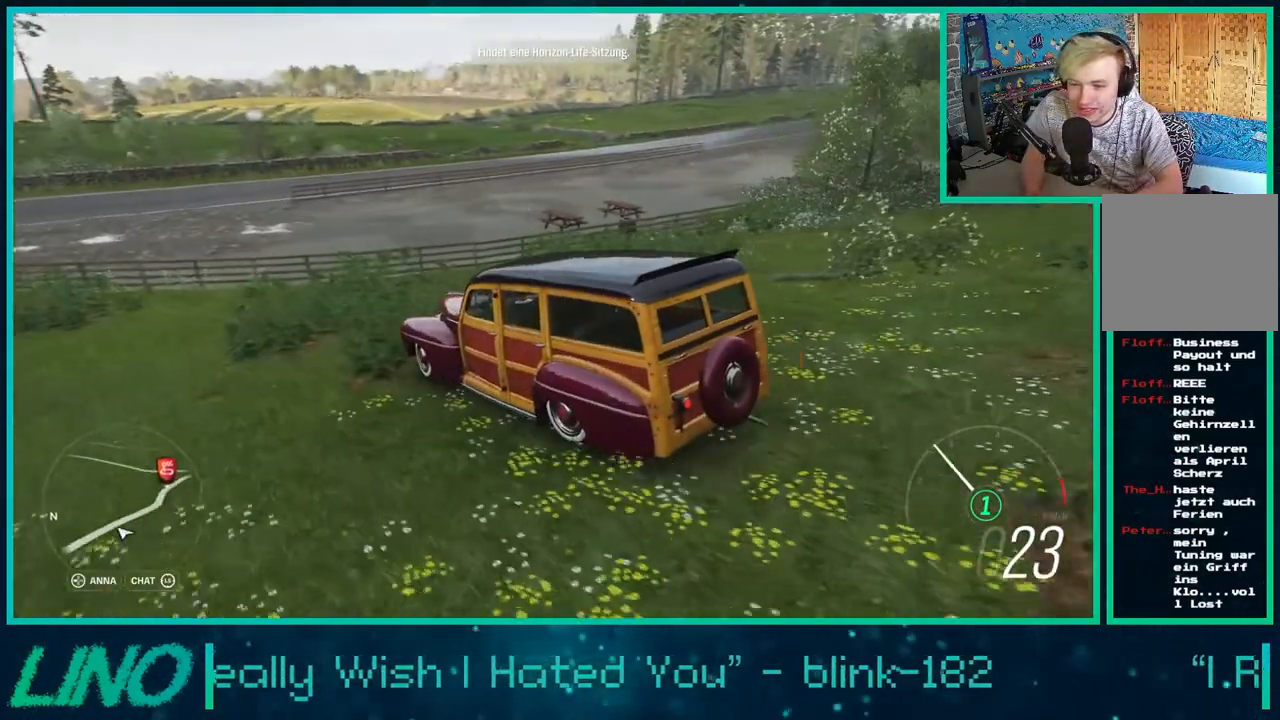
{"buttons": ["R2"], "left_stick": "up-right", "right_stick": "up-right", "events": []}